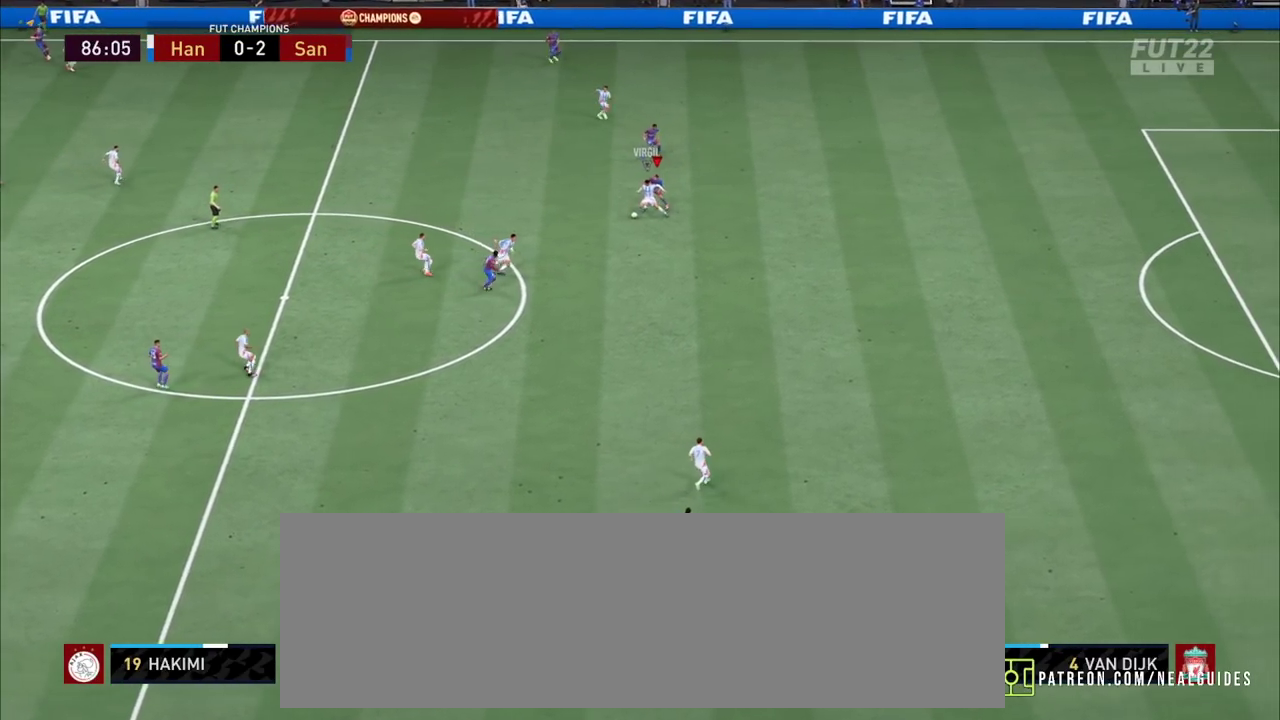
Gameplay with a controller (PlayStation layout); each line is a JSON object with the inputs held at the frame after it (dt_ms = milliseconds from this image to that frame). "events" lists button and stick changes between this image and that frame as [ms after this image, input, new state], when the widget could be followed in between. Not read: L1 L3 R1 R3 SQUARE.
{"dt_ms": 600, "buttons": ["R2"], "left_stick": "left", "right_stick": "center", "events": []}
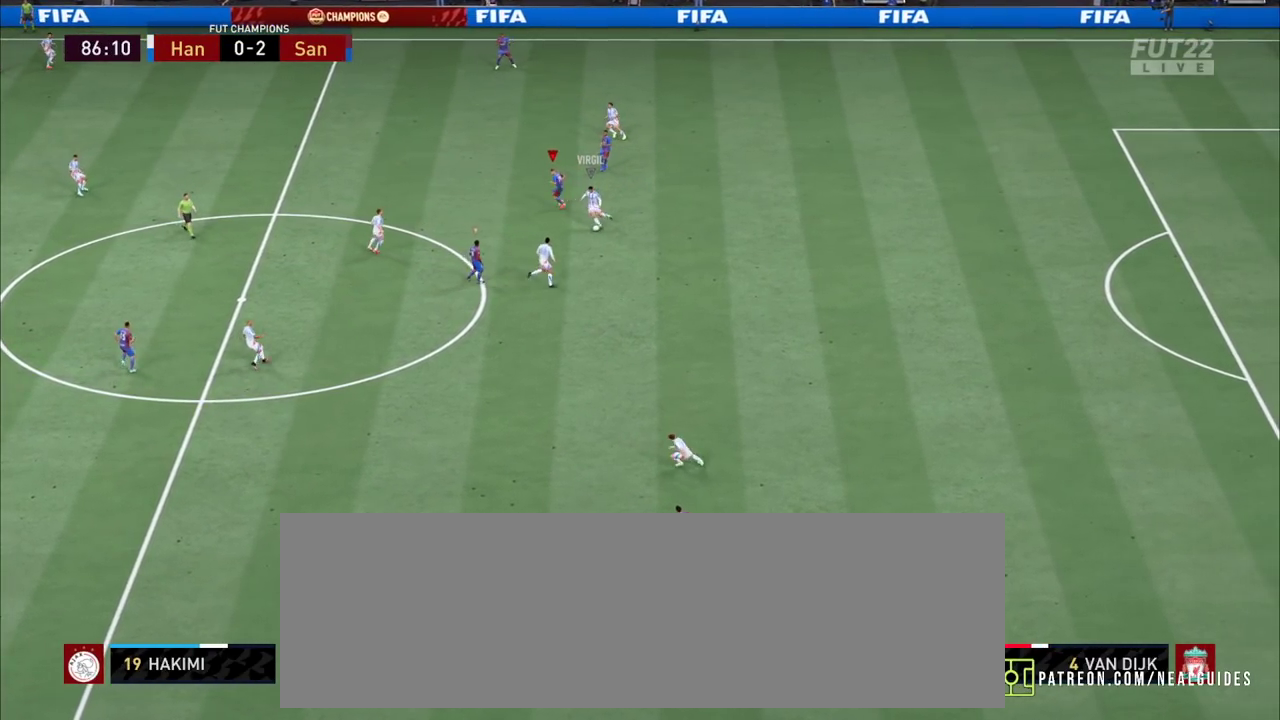
{"dt_ms": 700, "buttons": ["R2"], "left_stick": "left", "right_stick": "center", "events": []}
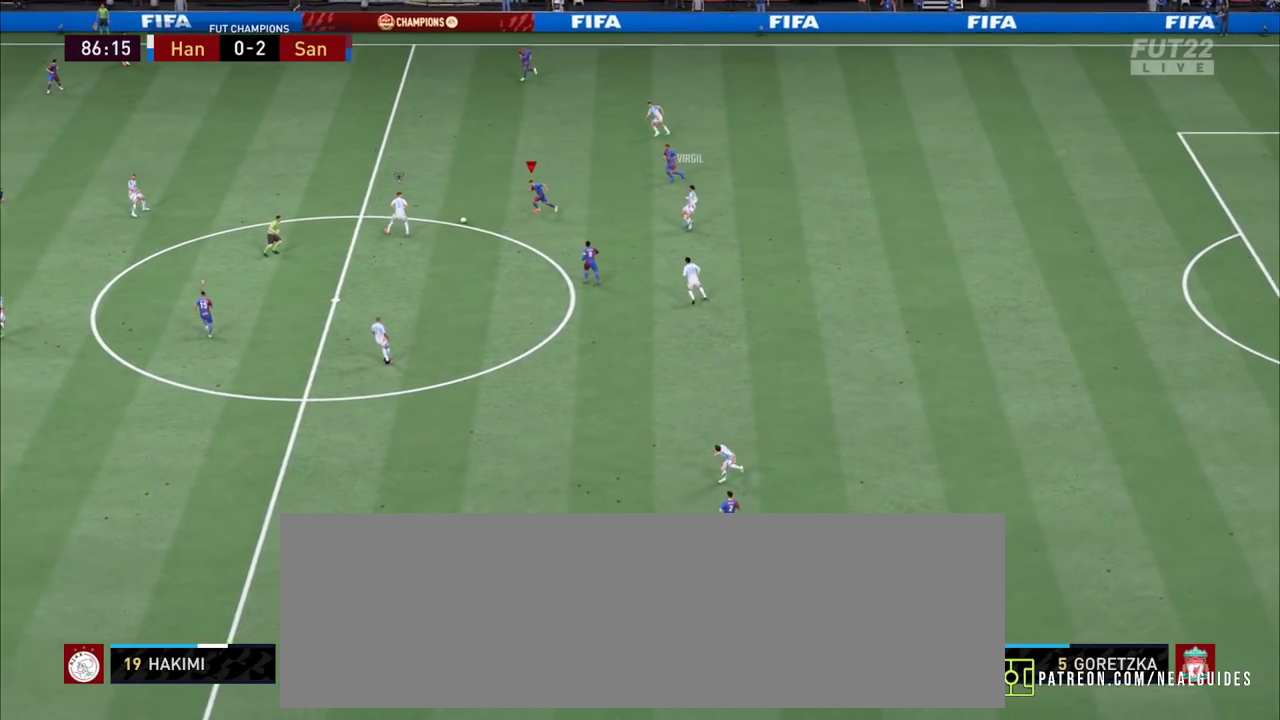
{"dt_ms": 800, "buttons": ["R2"], "left_stick": "up-left", "right_stick": "center"}
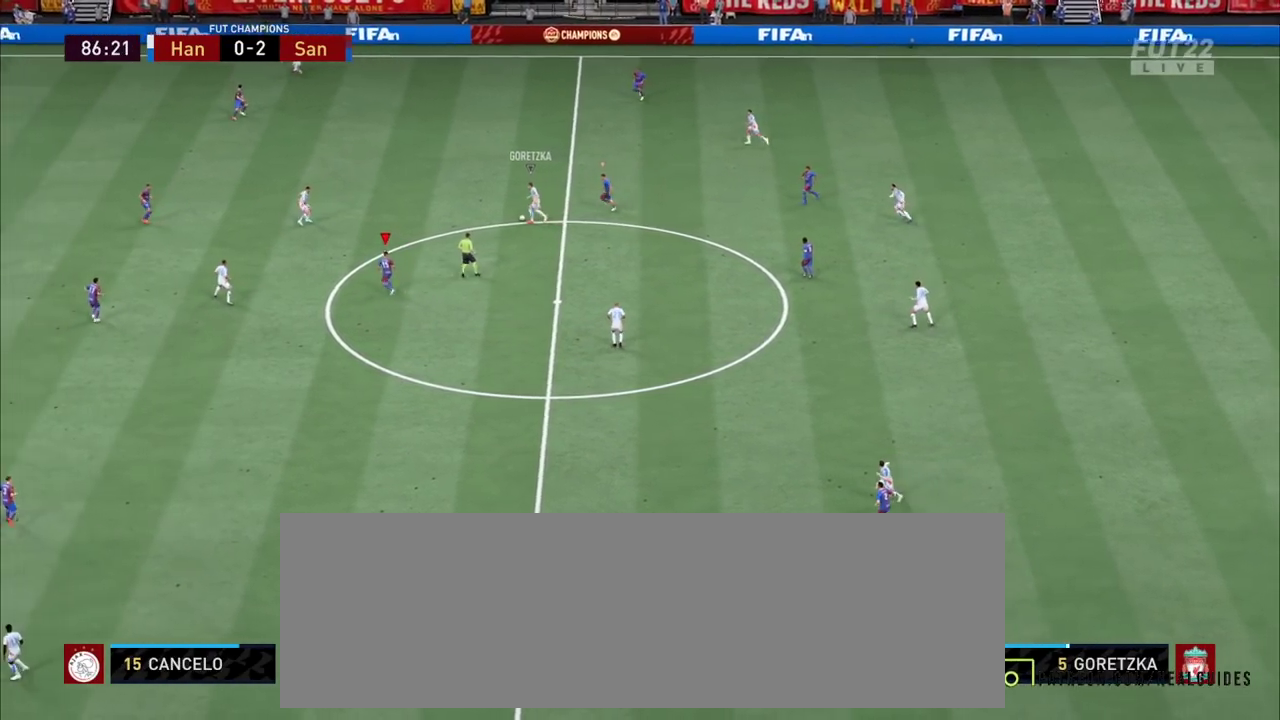
{"dt_ms": 500, "buttons": ["R2"], "left_stick": "up-left", "right_stick": "center", "events": []}
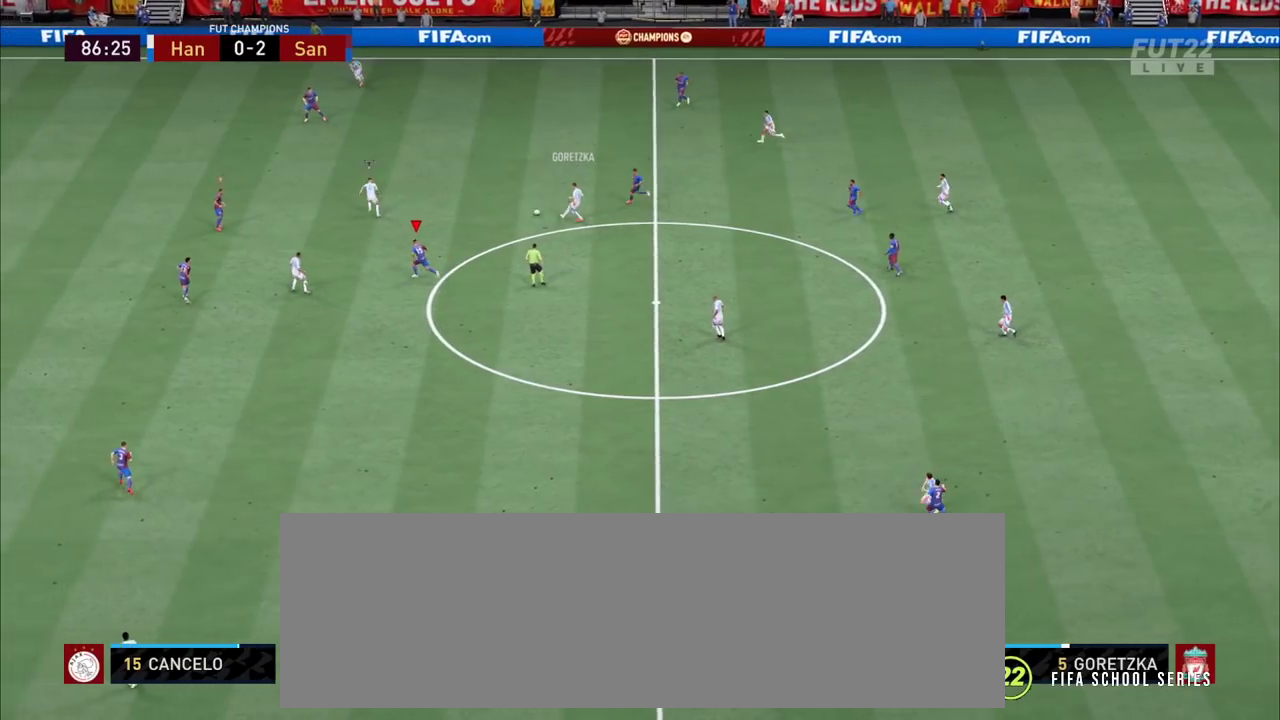
{"dt_ms": 300, "buttons": ["R2"], "left_stick": "up-left", "right_stick": "center", "events": []}
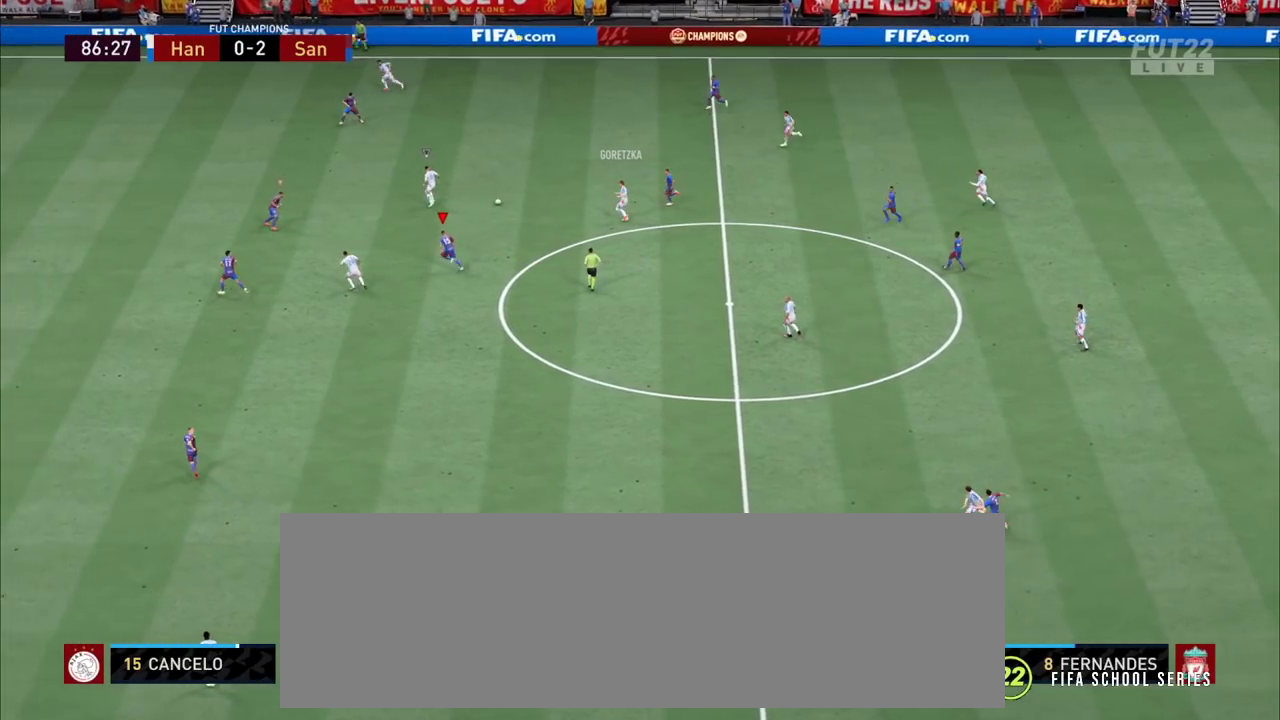
{"dt_ms": 800, "buttons": ["L2", "R2"], "left_stick": "up", "right_stick": "center"}
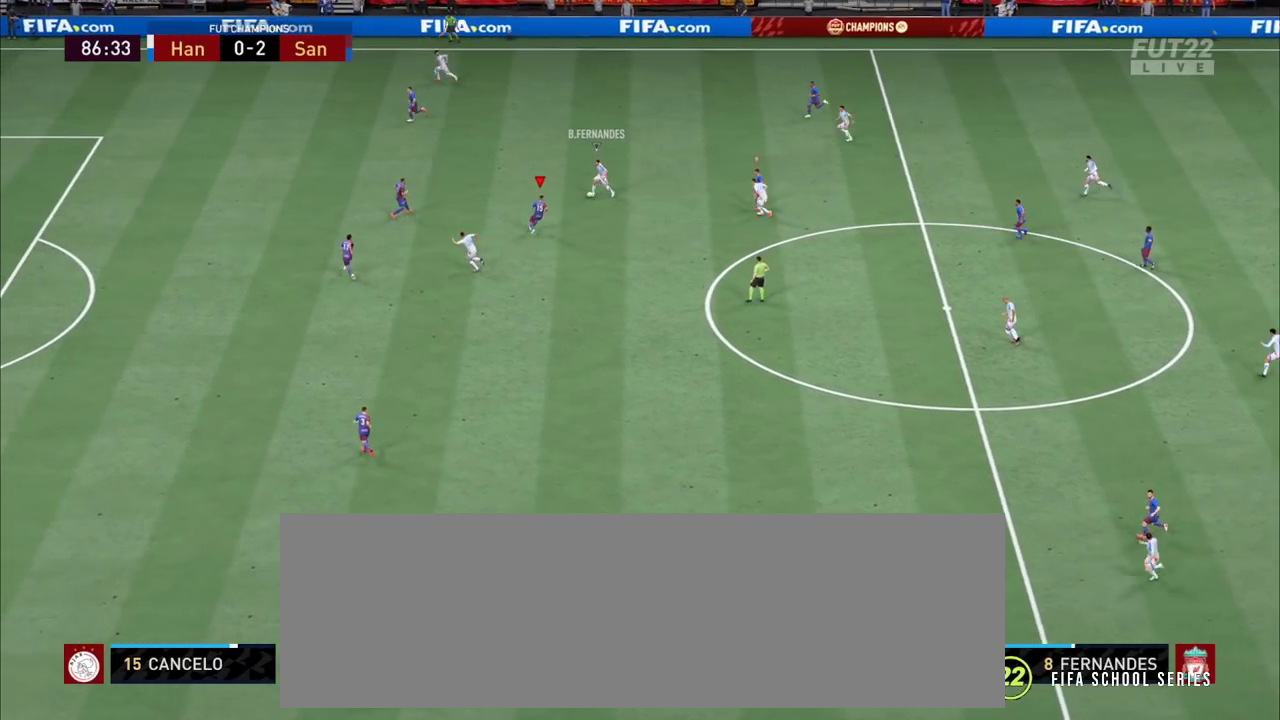
{"dt_ms": 900, "buttons": ["L2", "R2"], "left_stick": "down", "right_stick": "center"}
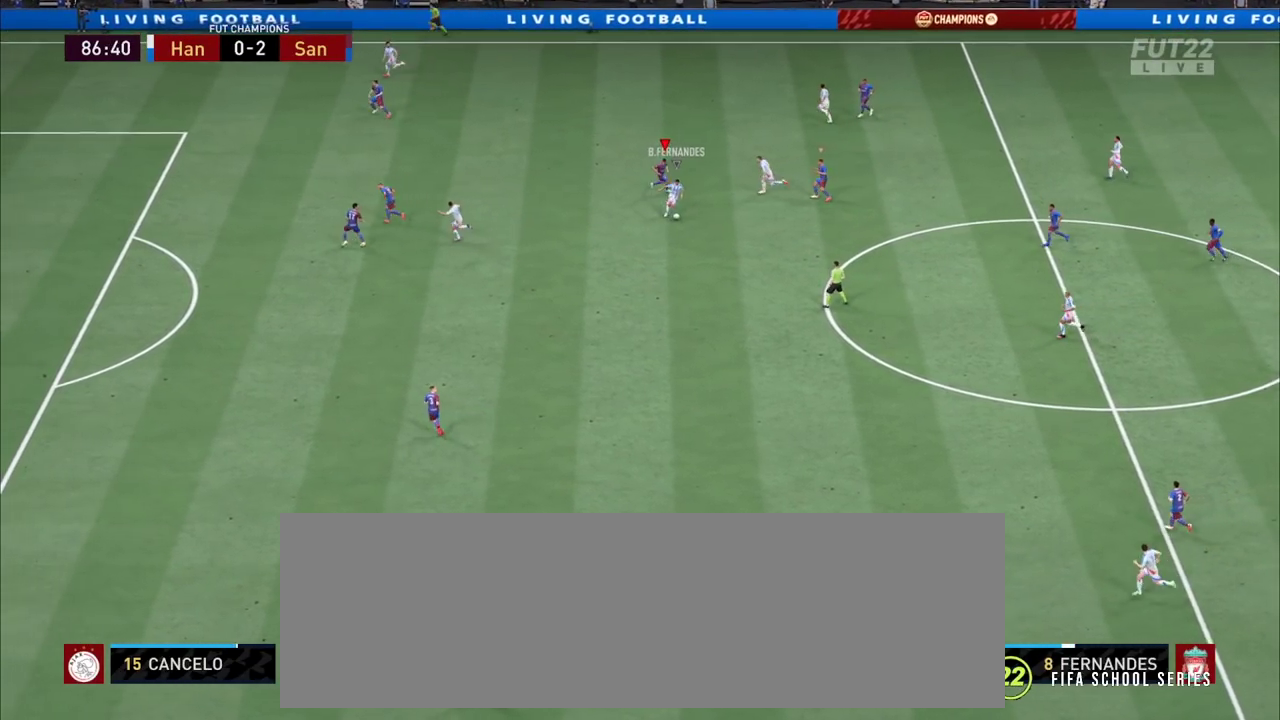
{"dt_ms": 900, "buttons": ["R2"], "left_stick": "down-left", "right_stick": "center"}